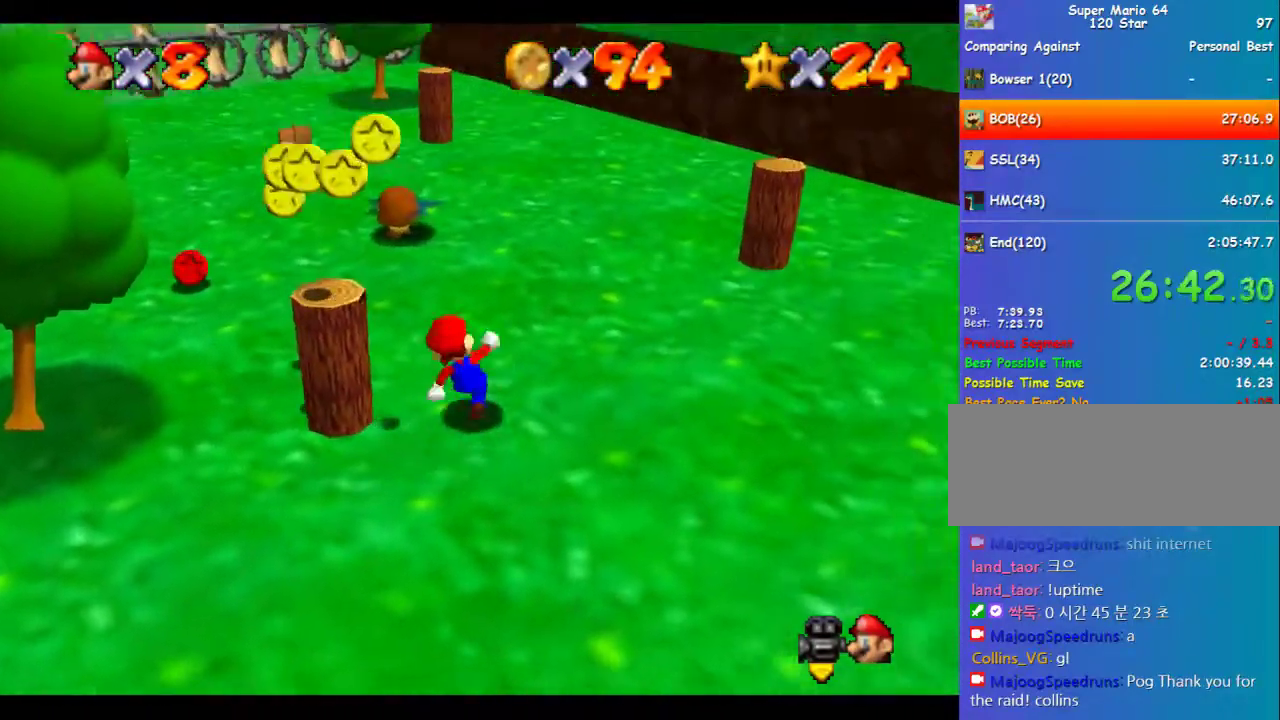
Gameplay with a controller (Nintendo layout); each line is a JSON object with the inputs held at the frame after it. "events" lists button and stick changes between this image and that frame as [ms after this image, input, new state], when the widget could be followed in between. Not read: L3 R3.
{"buttons": [], "left_stick": "down", "events": [[34, "left_stick", "left"], [101, "left_stick", "down-left"], [168, "left_stick", "left"], [269, "left_stick", "down-left"], [370, "left_stick", "down"]]}
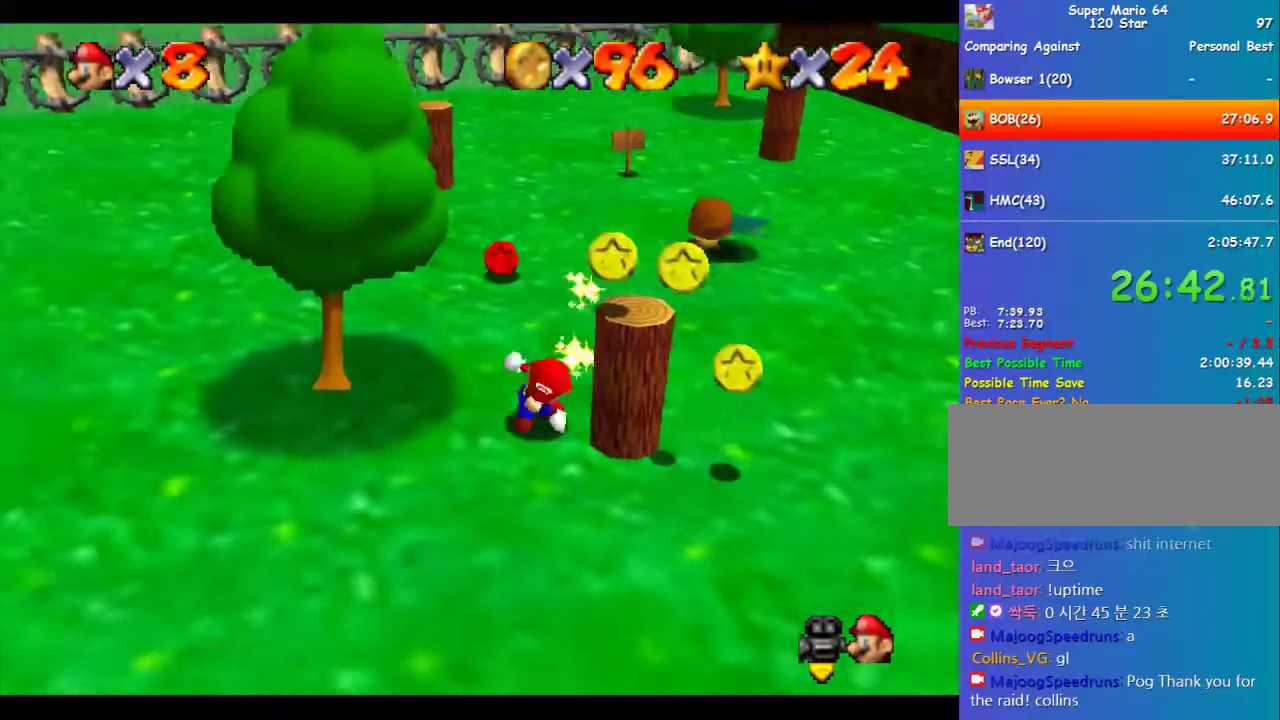
{"buttons": [], "left_stick": "up", "events": [[202, "left_stick", "right"], [371, "left_stick", "up-right"], [438, "left_stick", "up"]]}
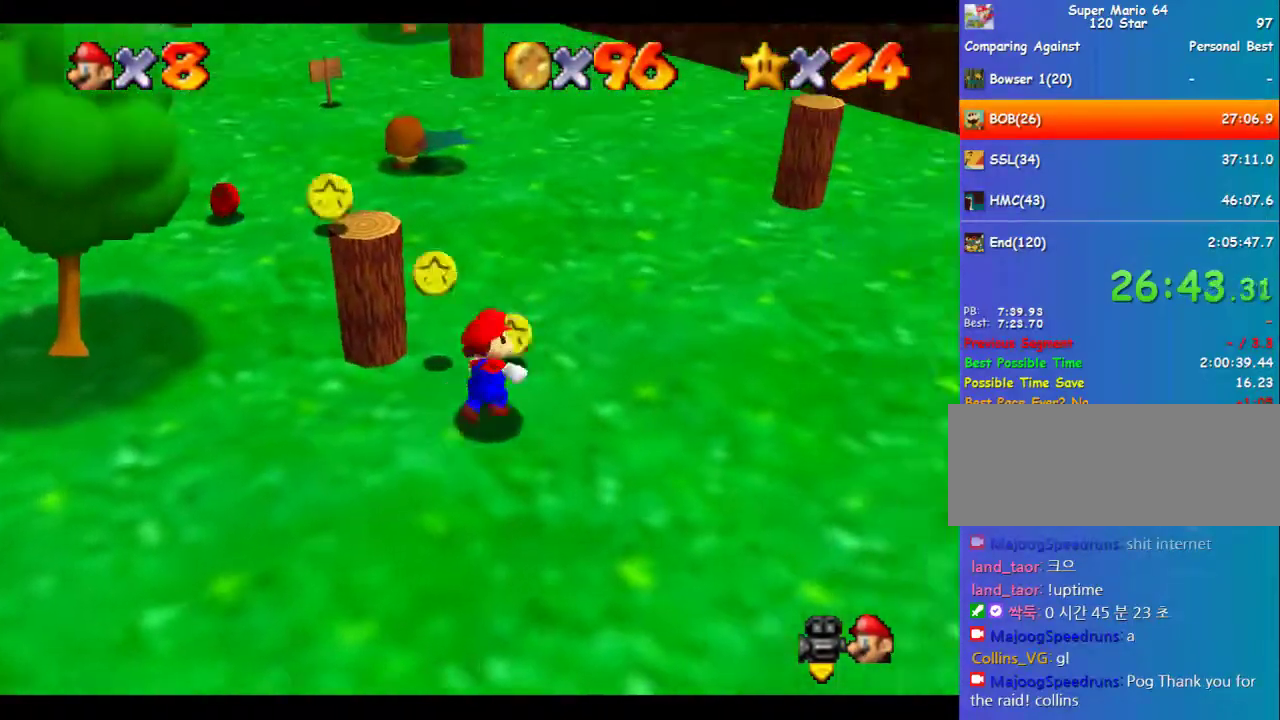
{"buttons": [], "left_stick": "up-left", "events": [[169, "left_stick", "left"], [236, "left_stick", "center"], [371, "left_stick", "up-left"]]}
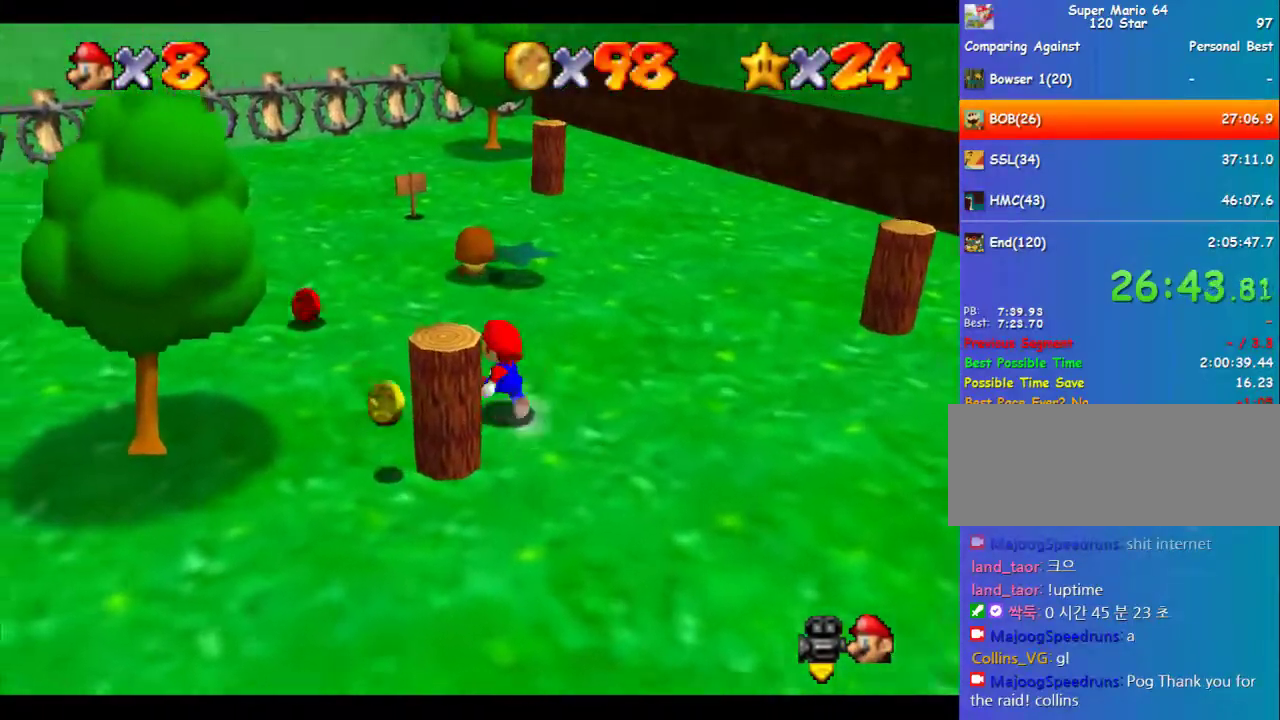
{"buttons": [], "left_stick": "up-left", "events": []}
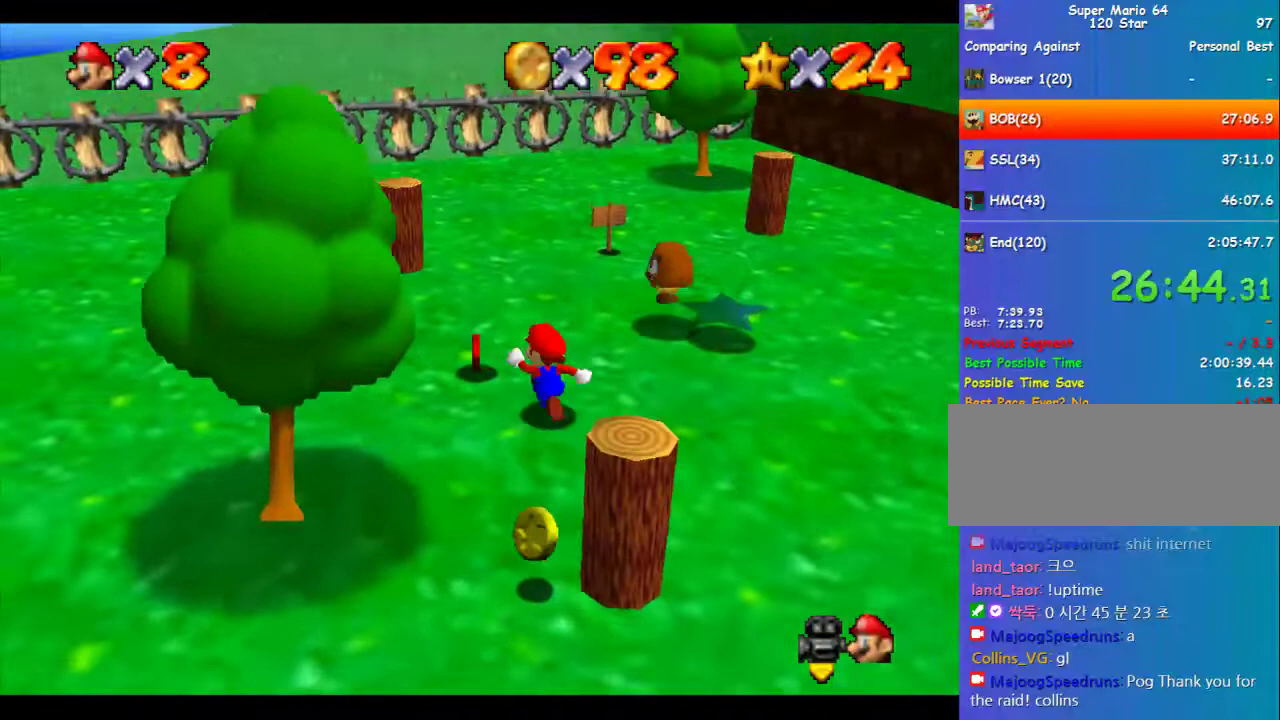
{"buttons": ["A"], "left_stick": "center", "events": [[168, "A", "down"], [202, "left_stick", "down"], [404, "left_stick", "down-right"], [472, "left_stick", "center"]]}
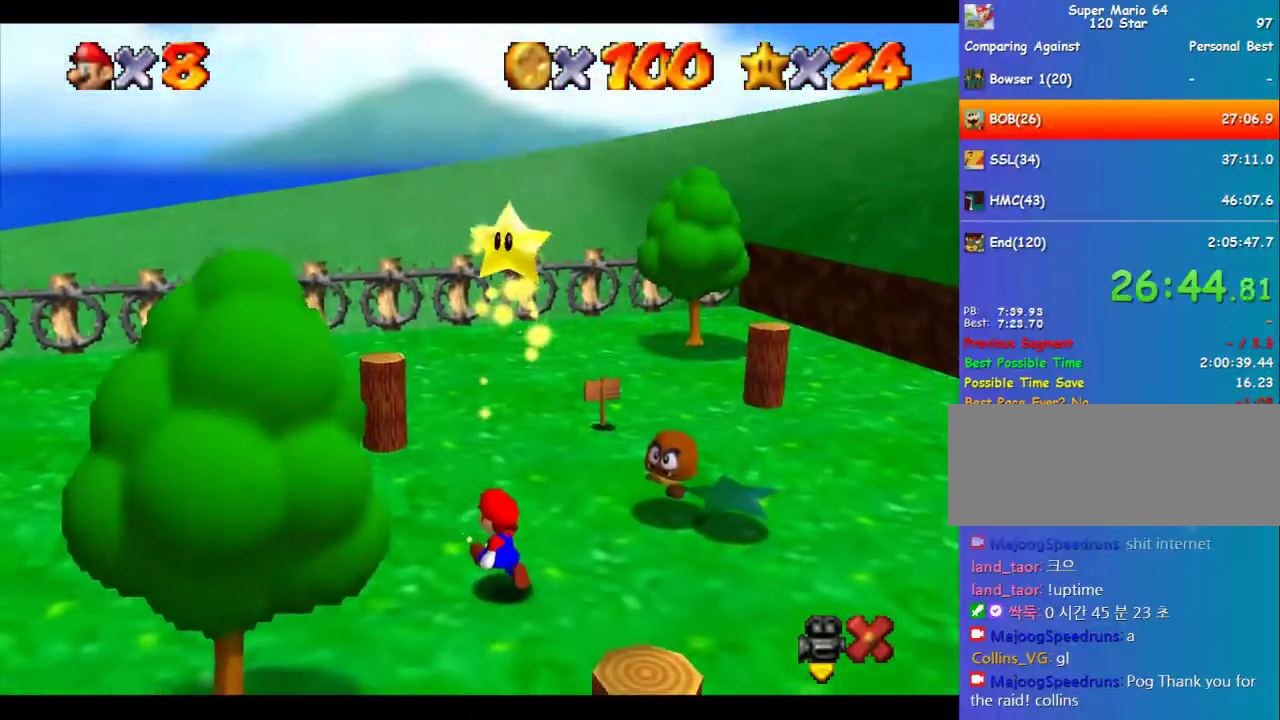
{"buttons": [], "left_stick": "center", "events": [[34, "A", "up"]]}
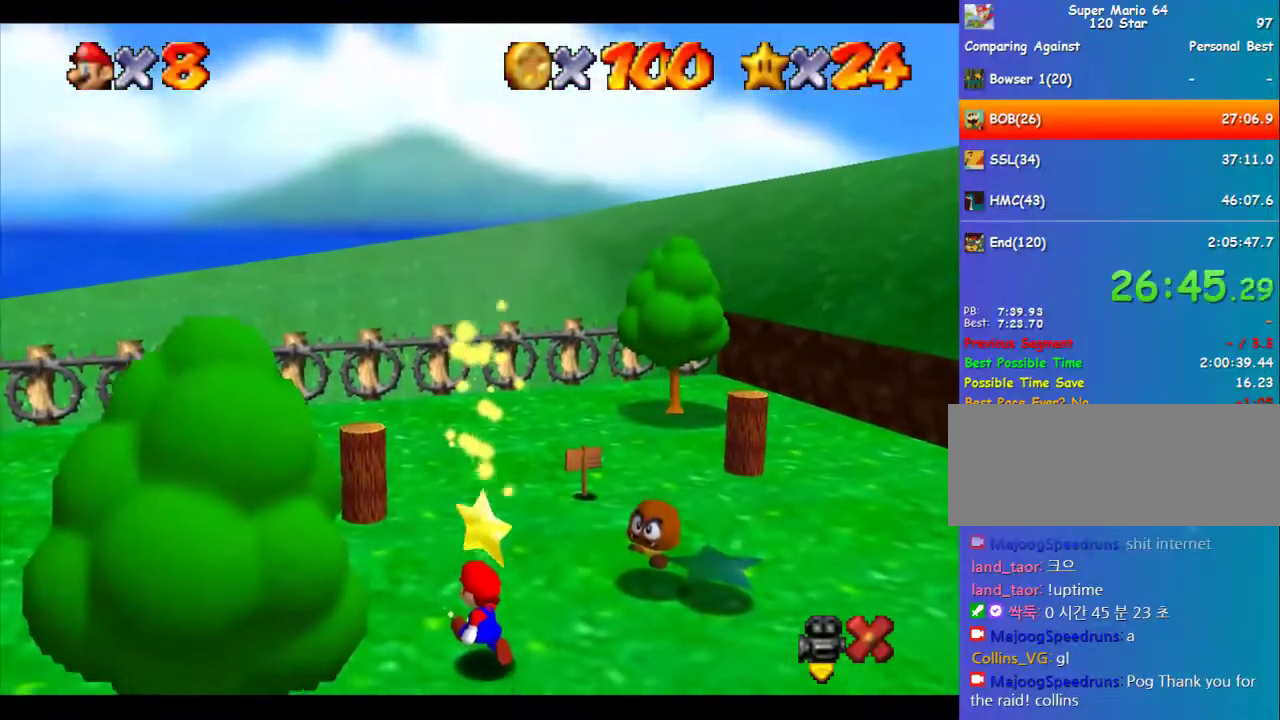
{"buttons": [], "left_stick": "center", "events": []}
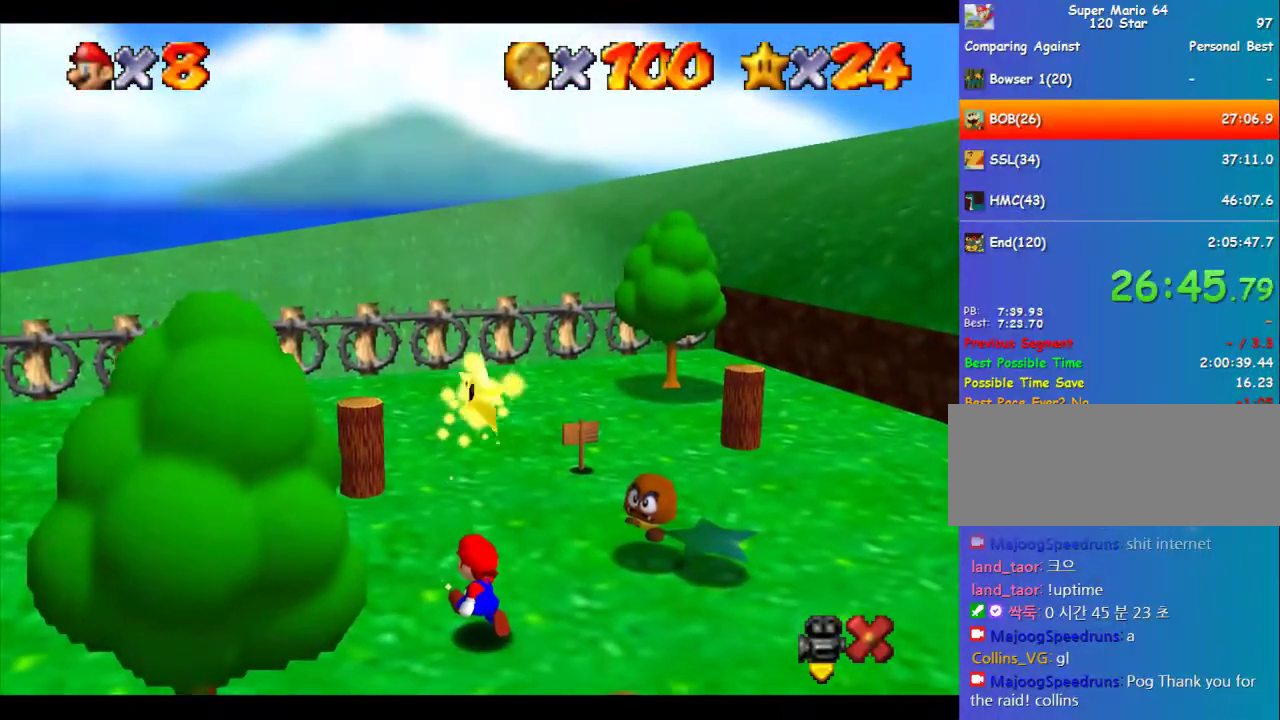
{"buttons": [], "left_stick": "center", "events": []}
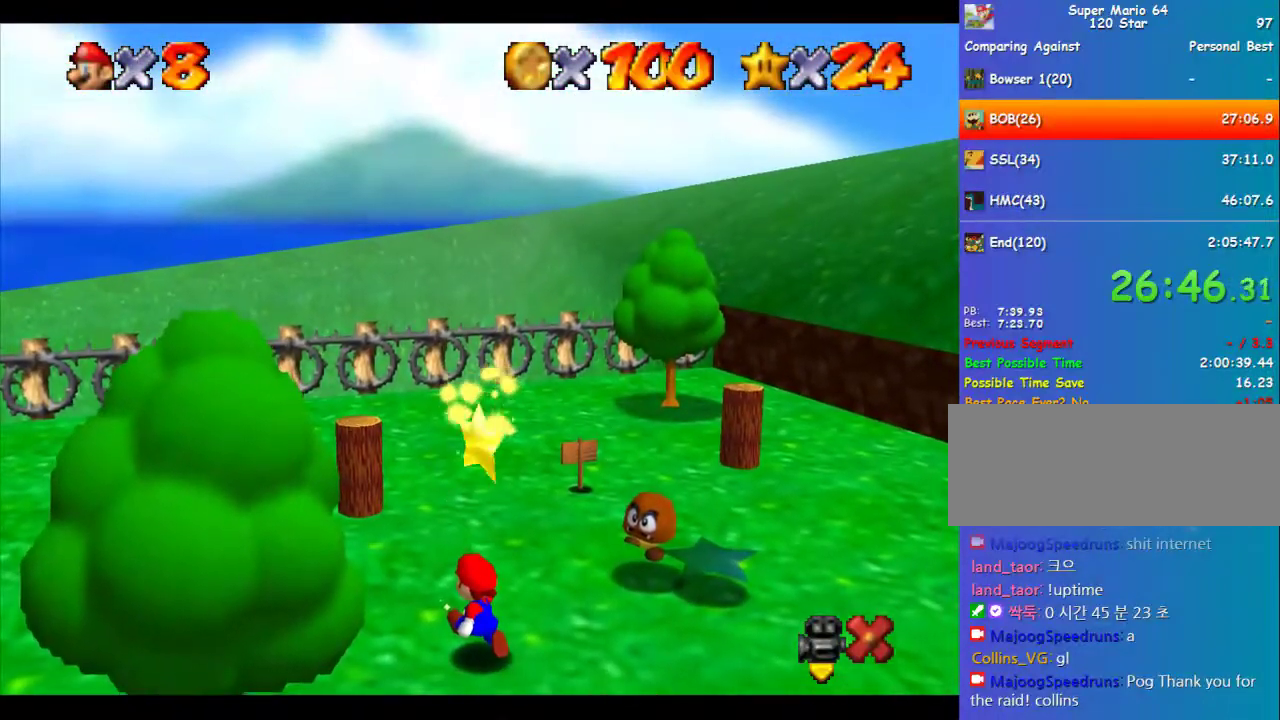
{"buttons": [], "left_stick": "center", "events": []}
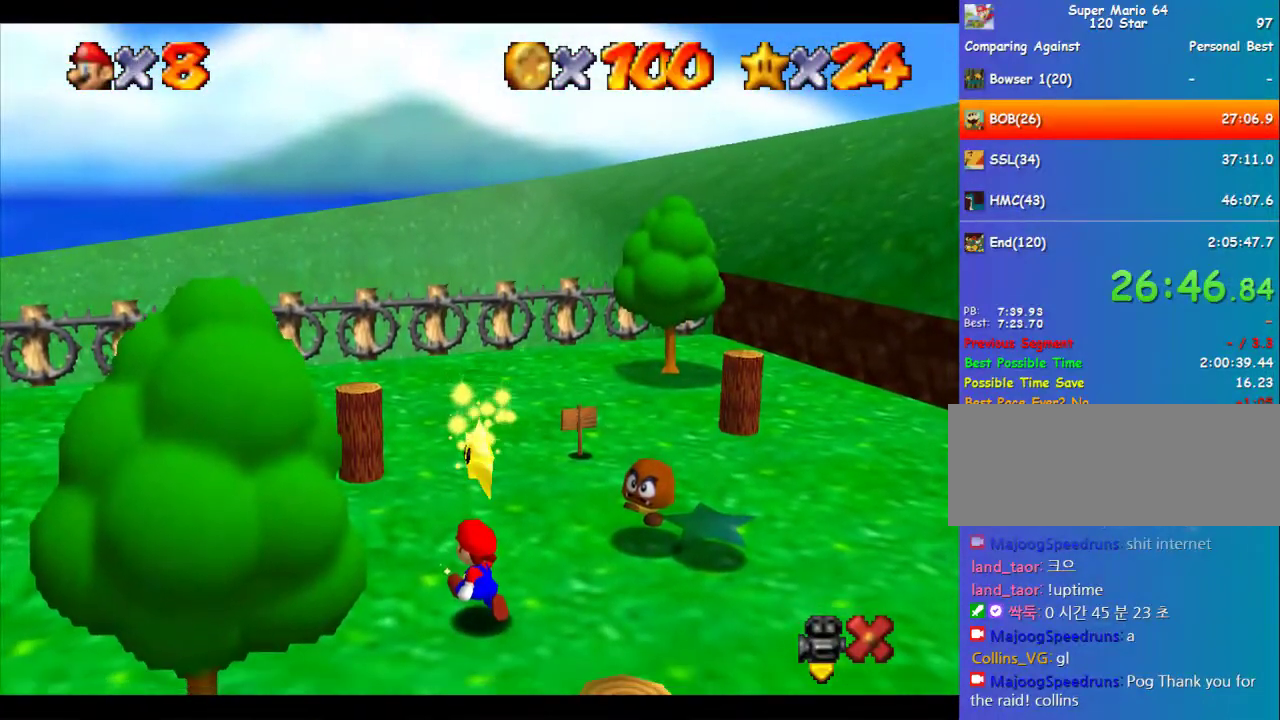
{"buttons": [], "left_stick": "center", "events": []}
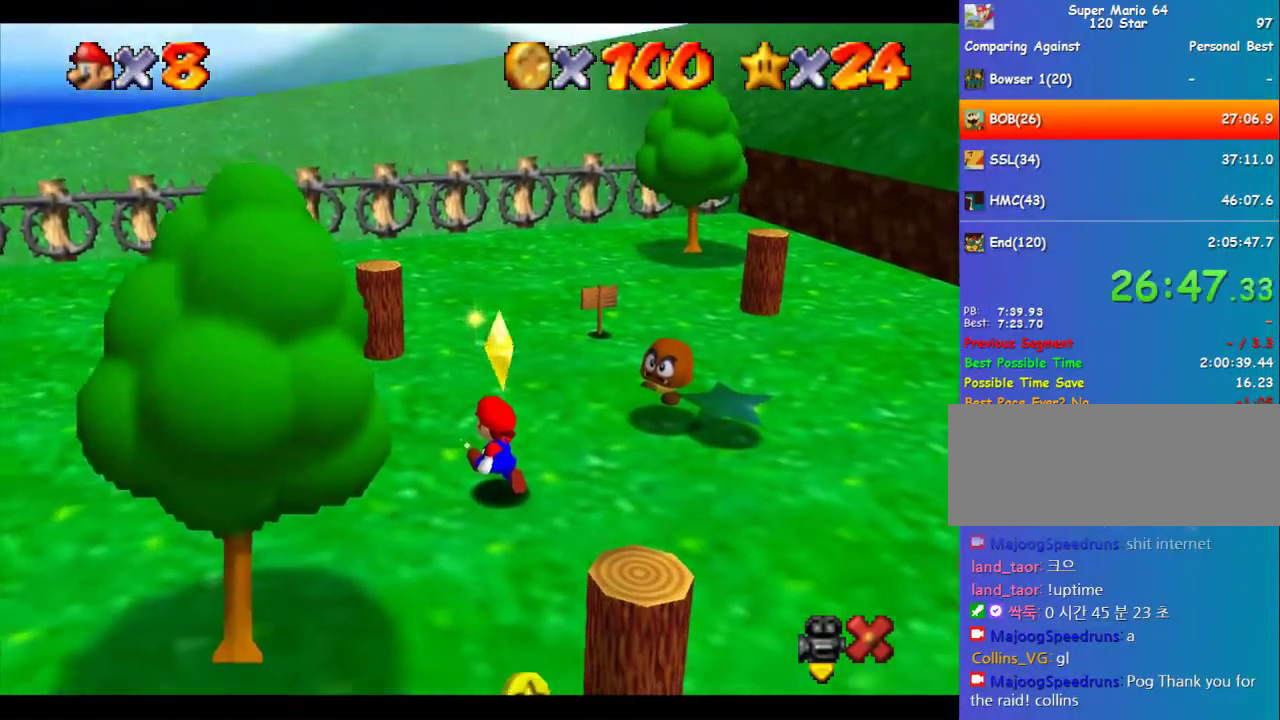
{"buttons": [], "left_stick": "center", "events": []}
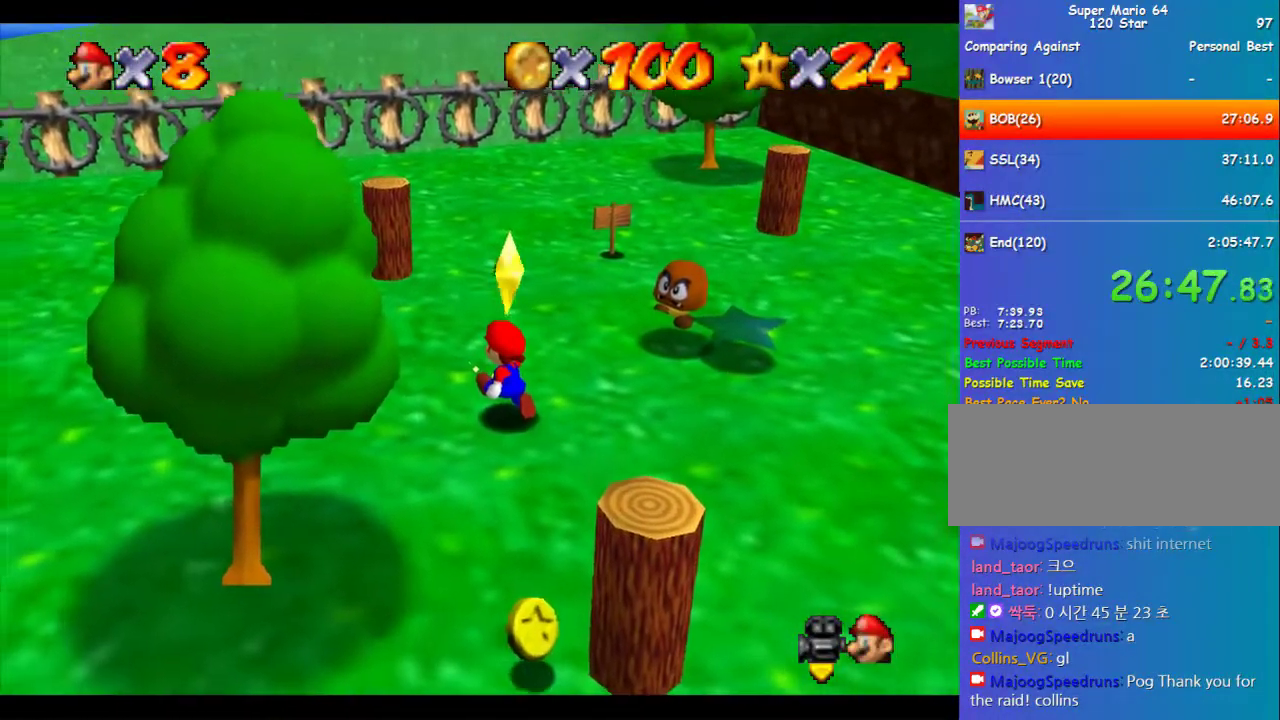
{"buttons": [], "left_stick": "center", "events": [[101, "A", "down"], [169, "A", "up"], [169, "Z", "down"], [337, "Z", "up"]]}
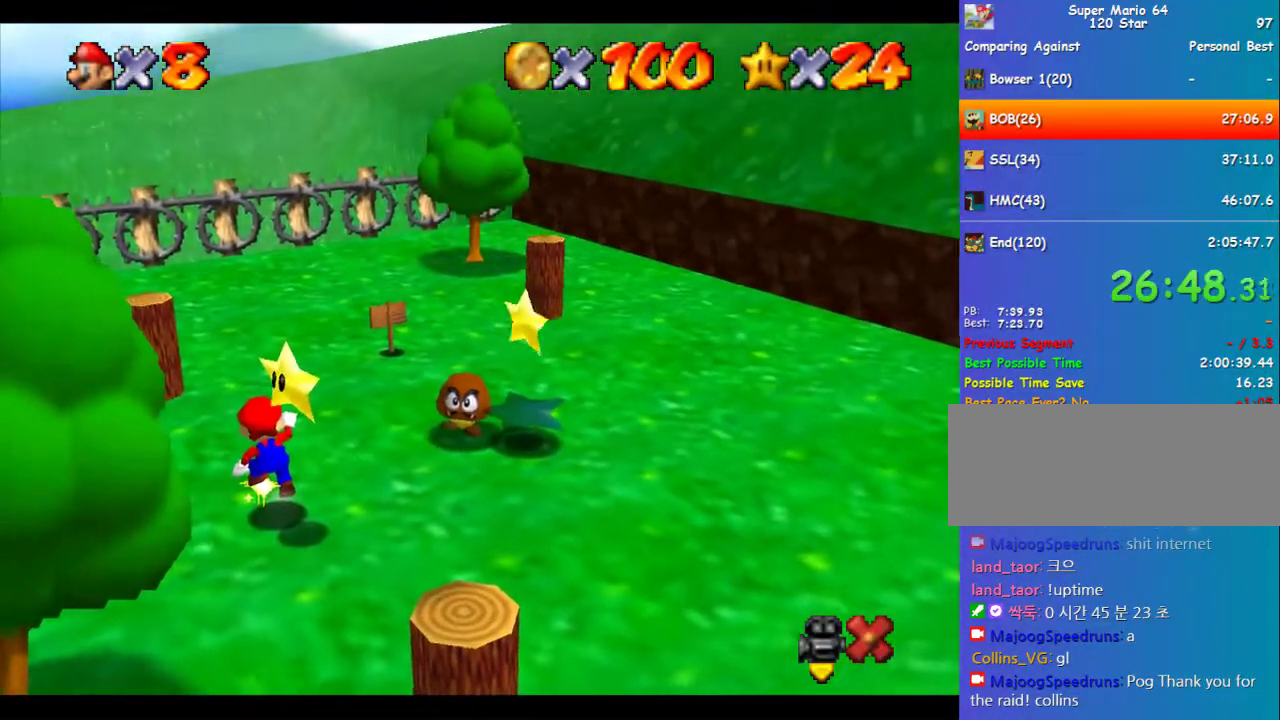
{"buttons": [], "left_stick": "center", "events": []}
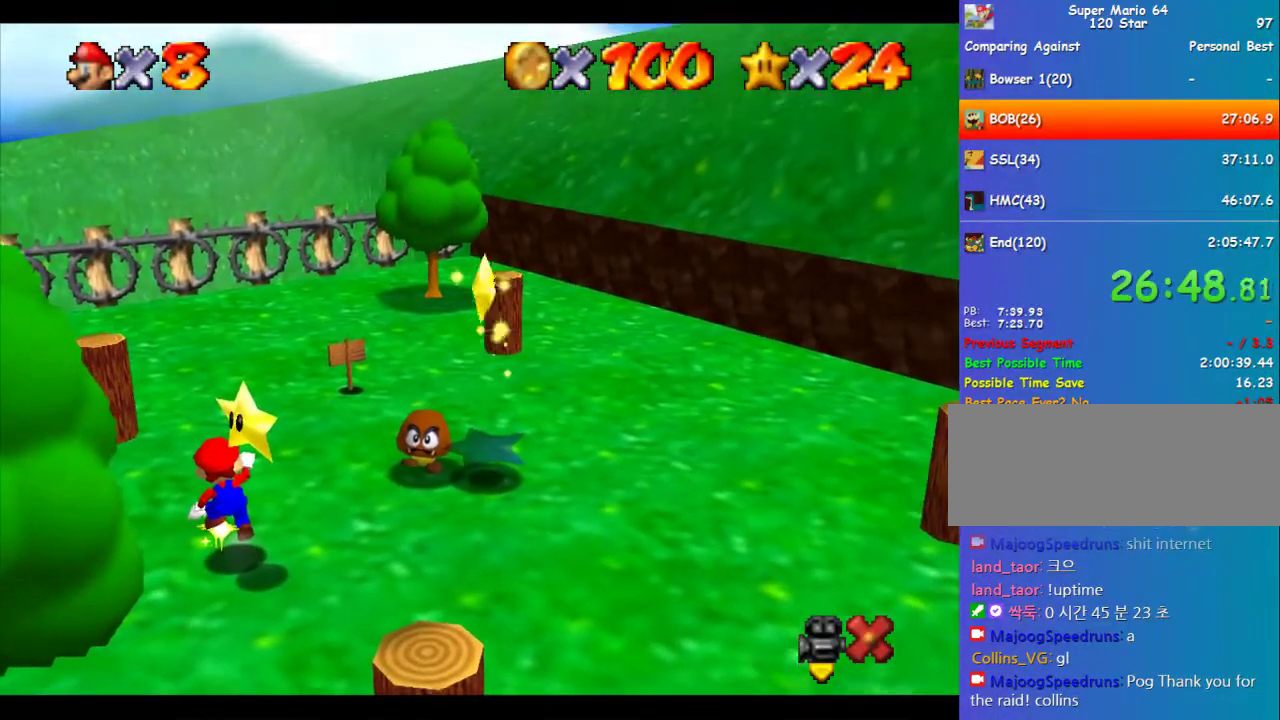
{"buttons": [], "left_stick": "center", "events": []}
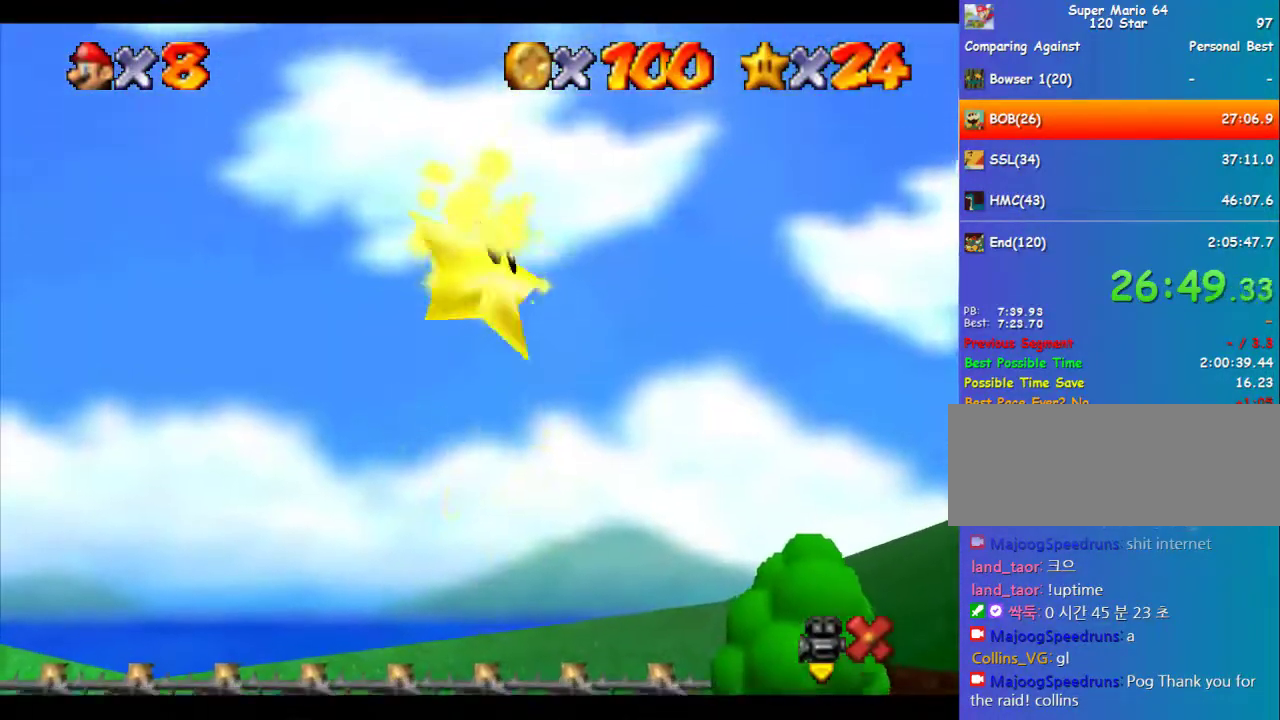
{"buttons": ["Z"], "left_stick": "center", "events": [[33, "Z", "down"], [101, "Z", "up"], [168, "Z", "down"]]}
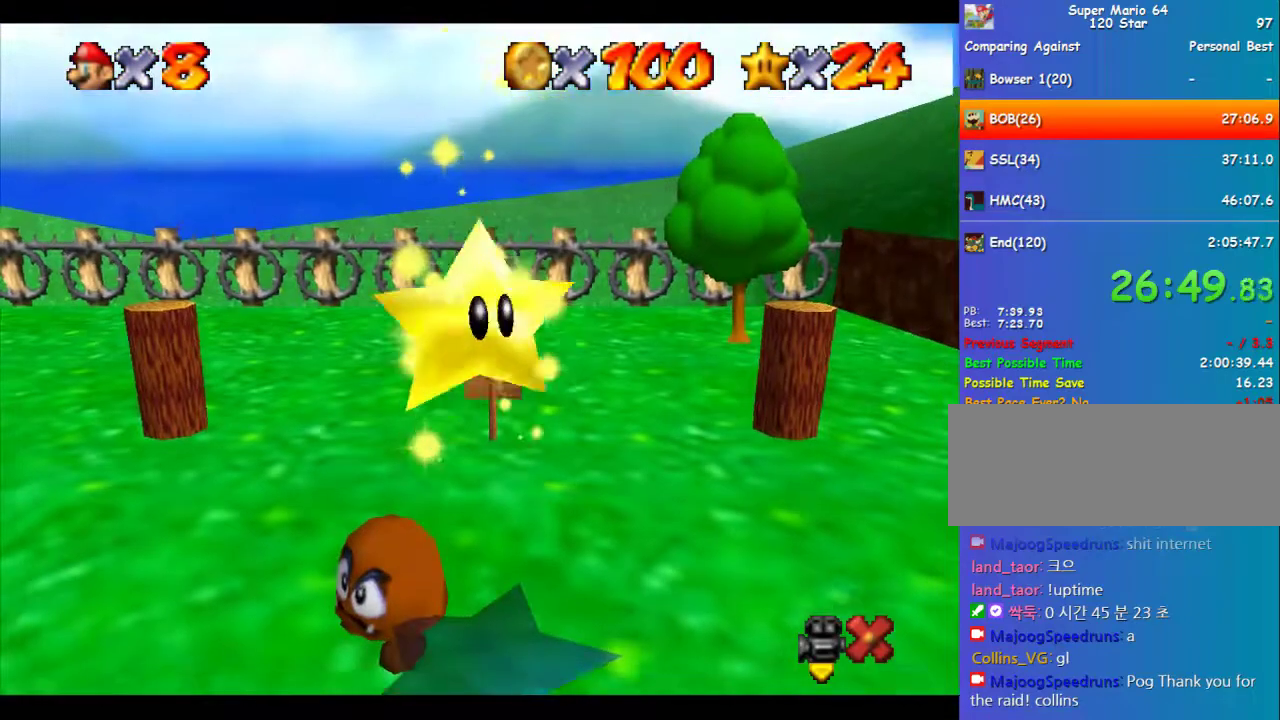
{"buttons": [], "left_stick": "center", "events": [[101, "Z", "up"]]}
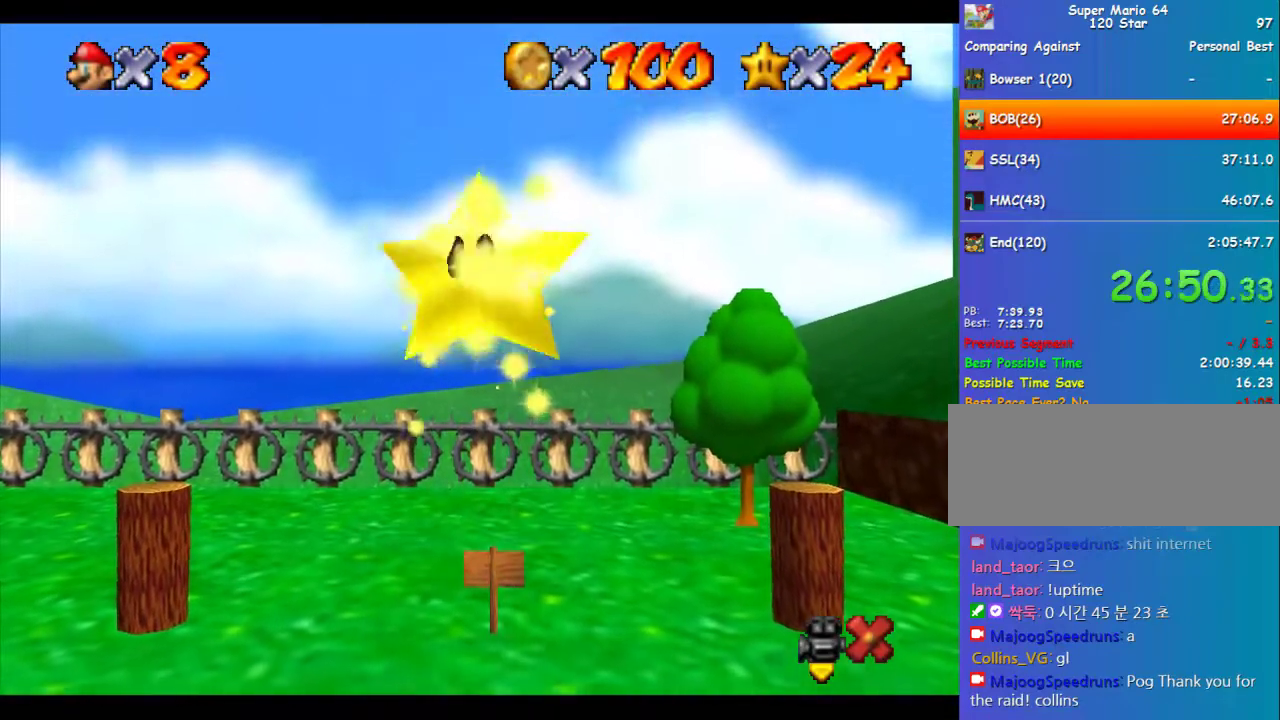
{"buttons": ["Z"], "left_stick": "center", "events": [[371, "Z", "down"]]}
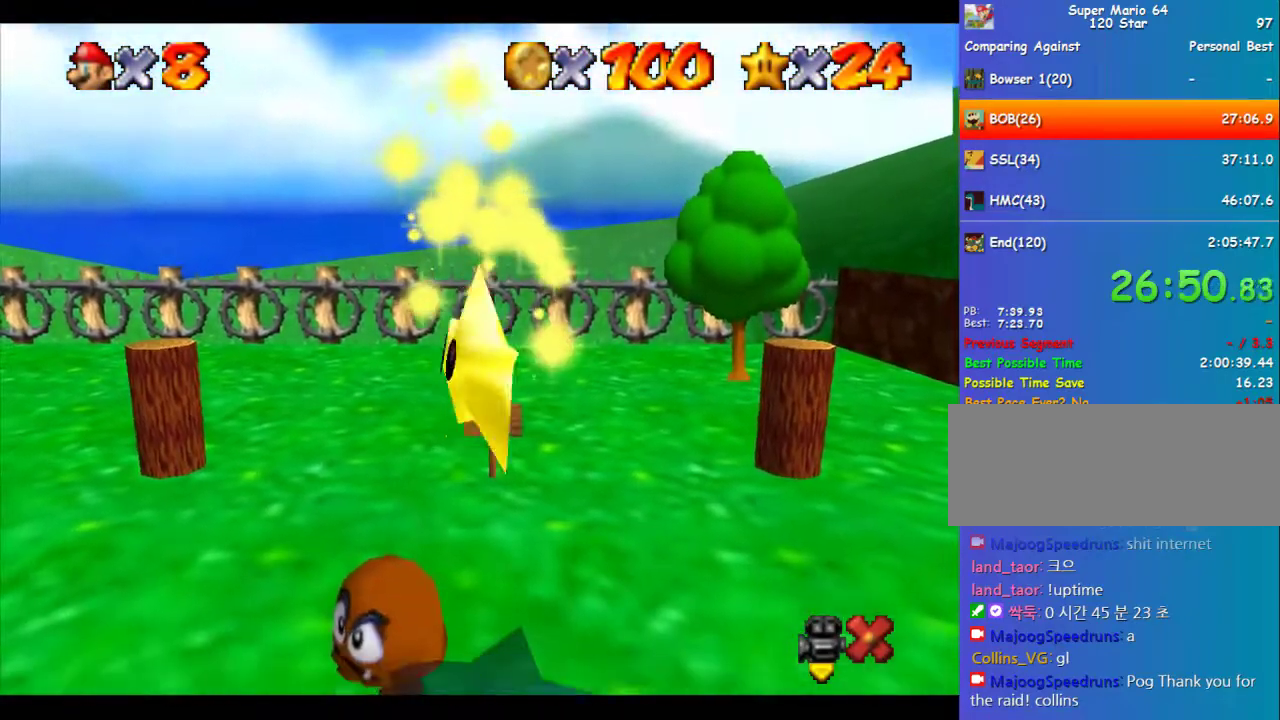
{"buttons": [], "left_stick": "center", "events": [[68, "Z", "up"], [203, "Z", "down"], [304, "Z", "up"]]}
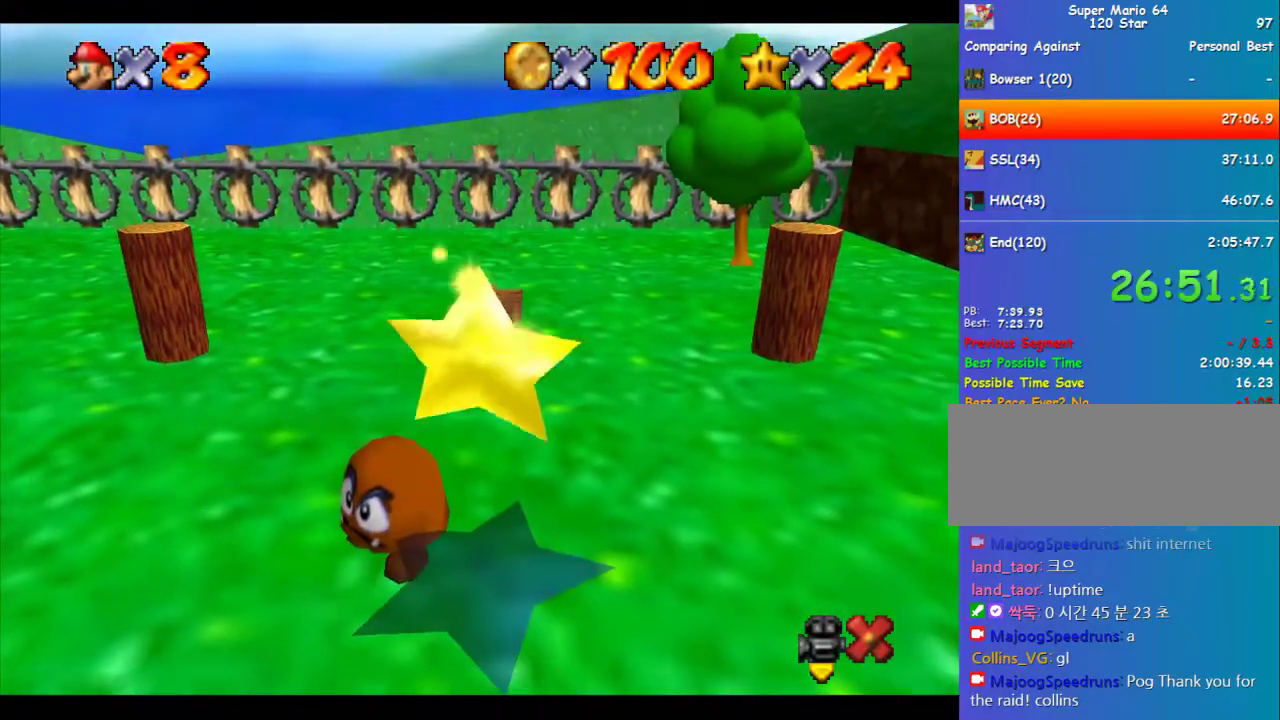
{"buttons": [], "left_stick": "center", "events": [[236, "Z", "down"], [438, "Z", "up"]]}
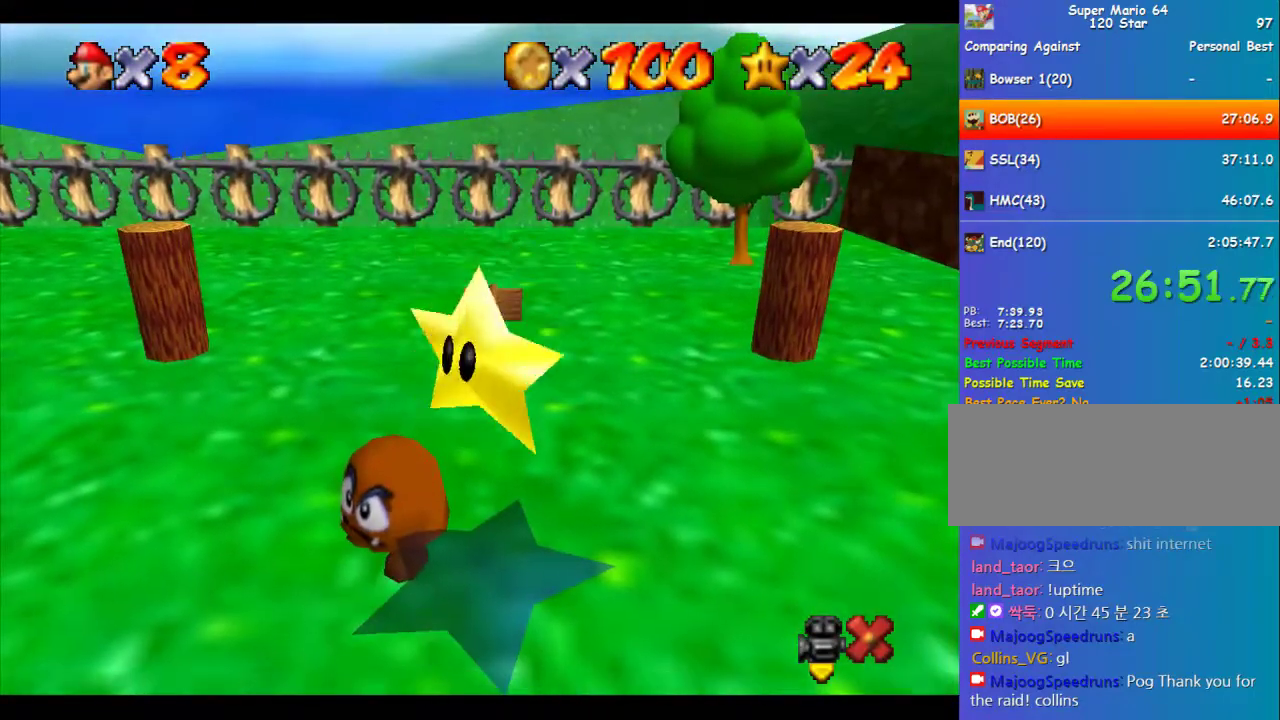
{"buttons": [], "left_stick": "center", "events": [[101, "Z", "down"], [270, "Z", "up"]]}
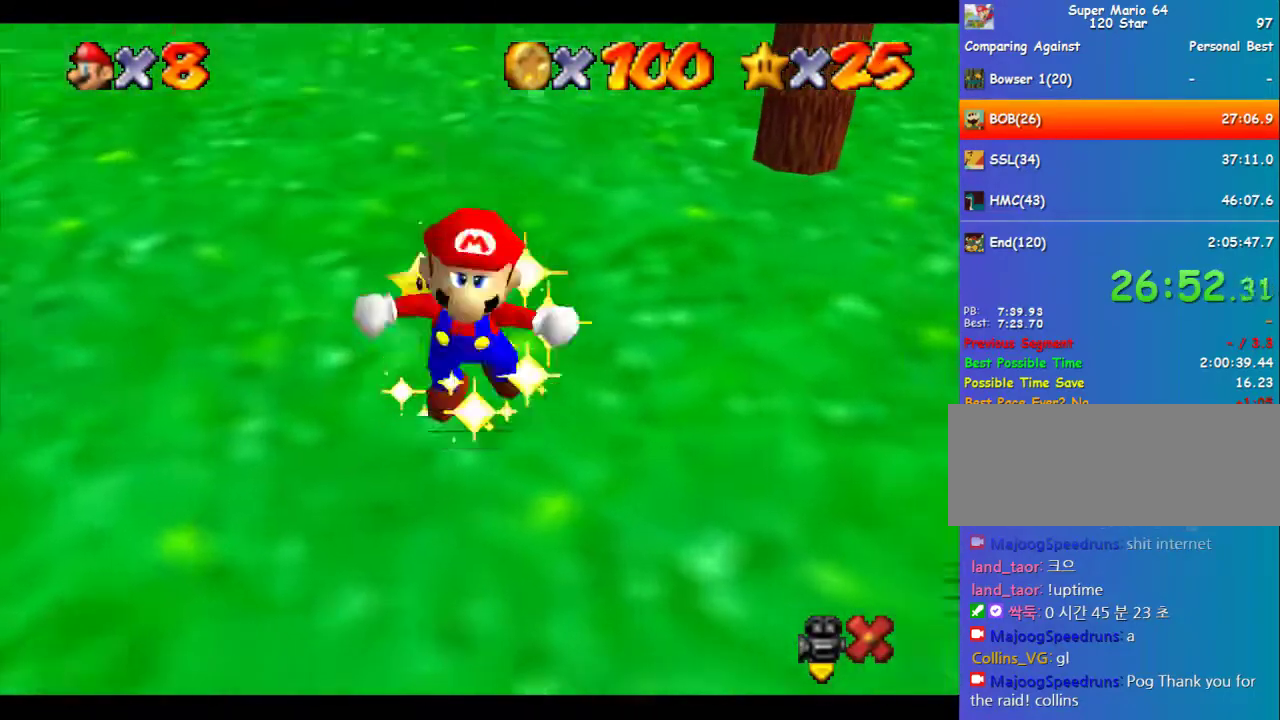
{"buttons": [], "left_stick": "center", "events": []}
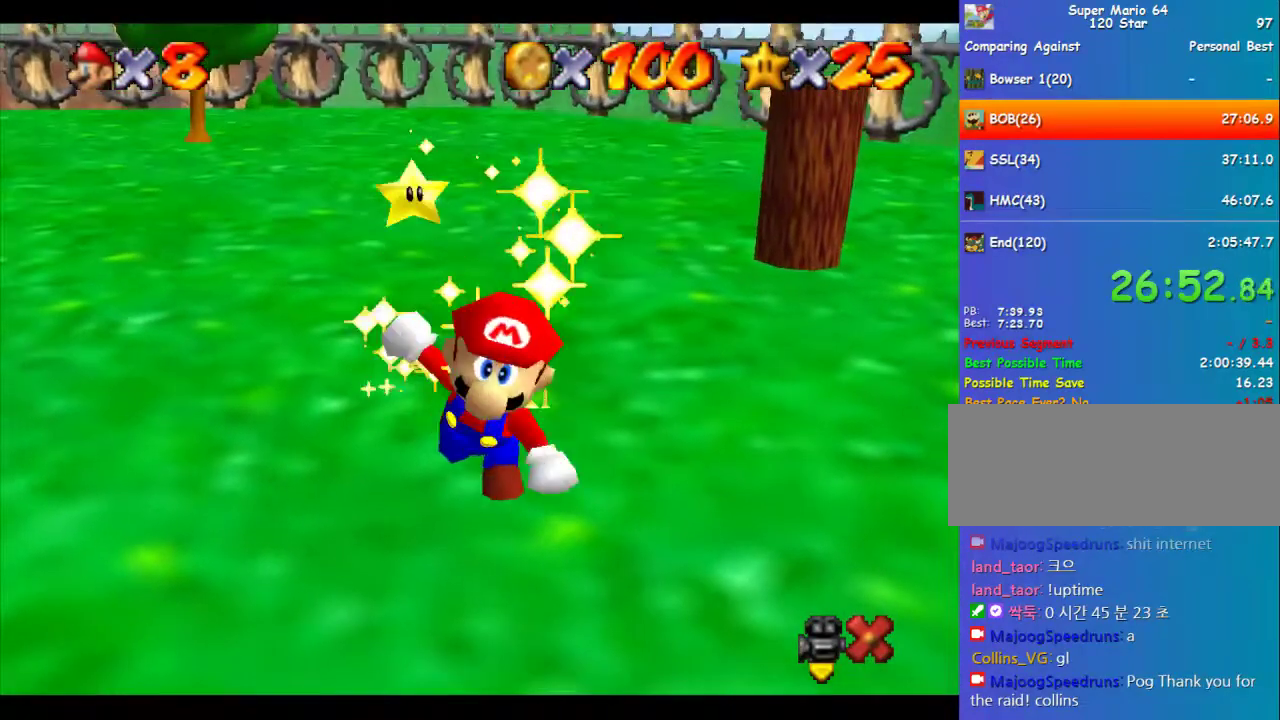
{"buttons": [], "left_stick": "center", "events": [[370, "left_stick", "right"], [438, "left_stick", "center"]]}
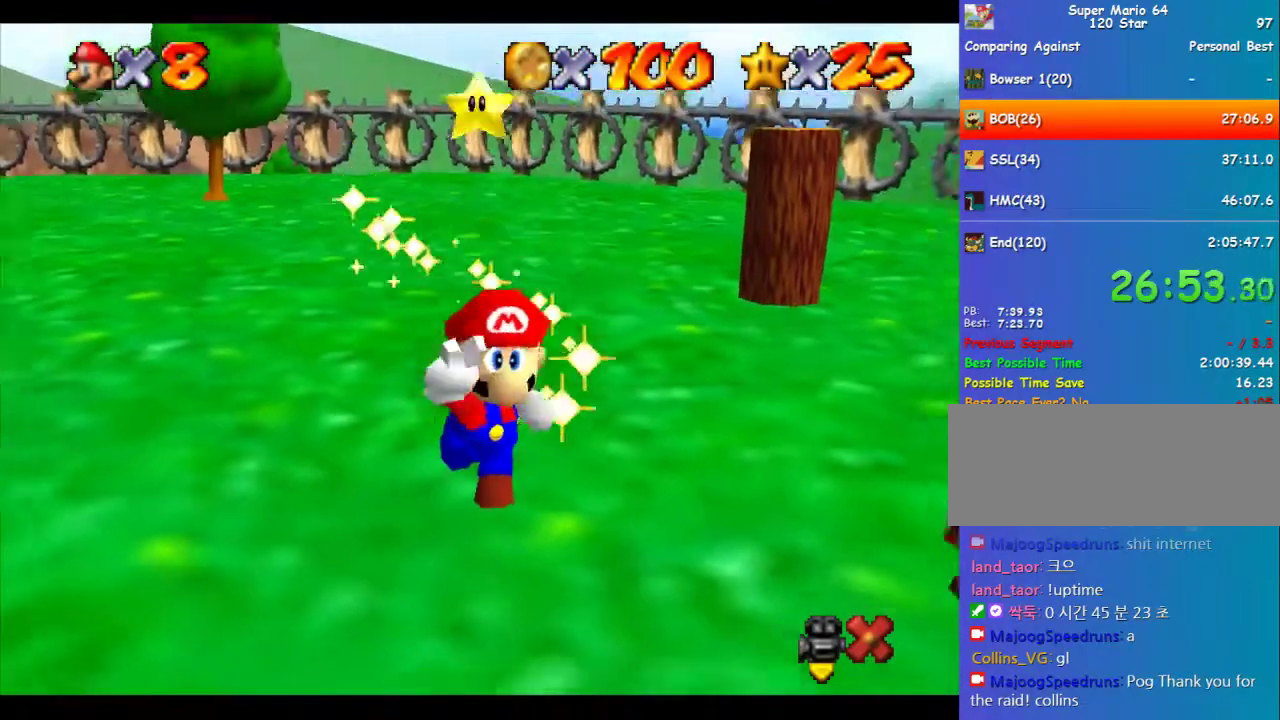
{"buttons": [], "left_stick": "center", "events": []}
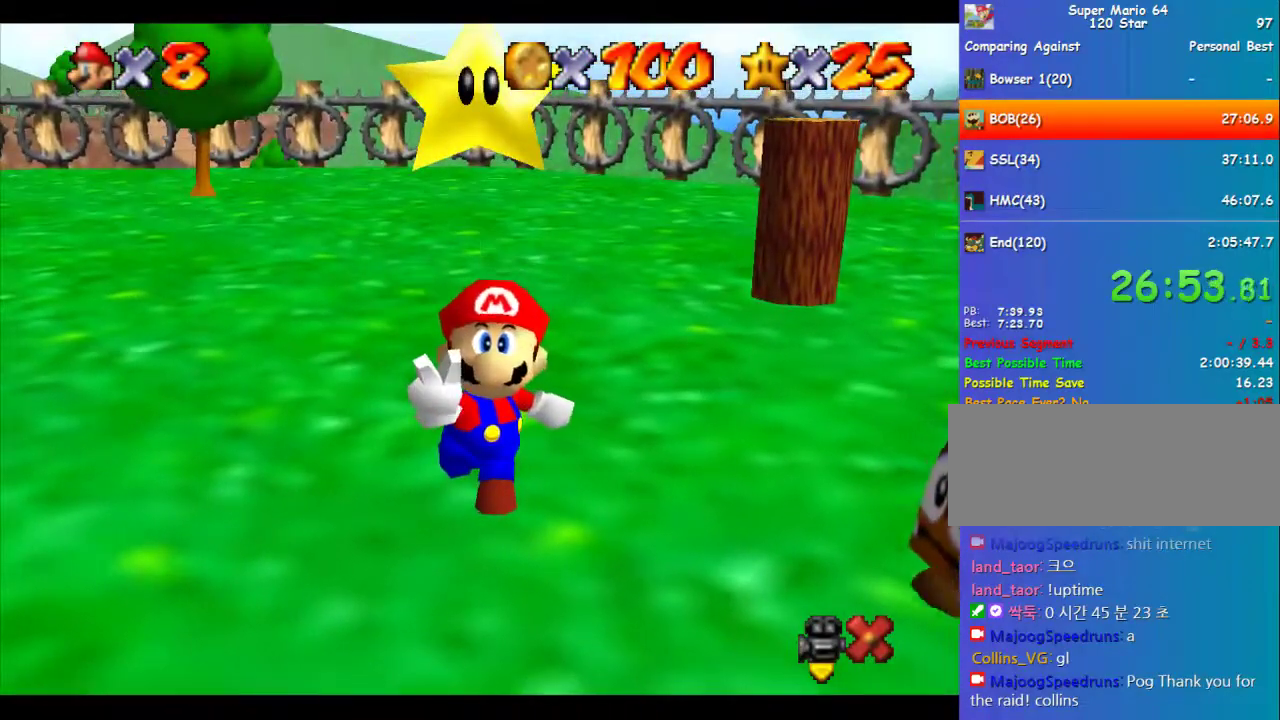
{"buttons": [], "left_stick": "right", "events": [[203, "left_stick", "right"]]}
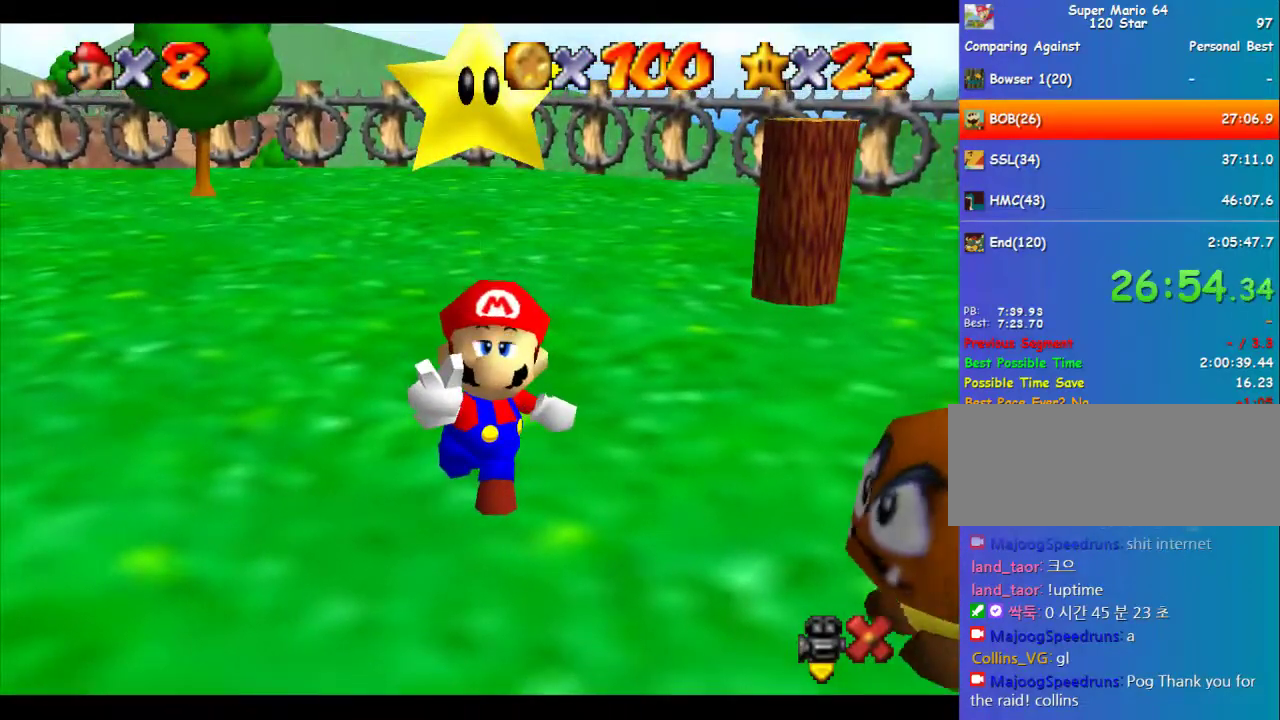
{"buttons": [], "left_stick": "right", "events": []}
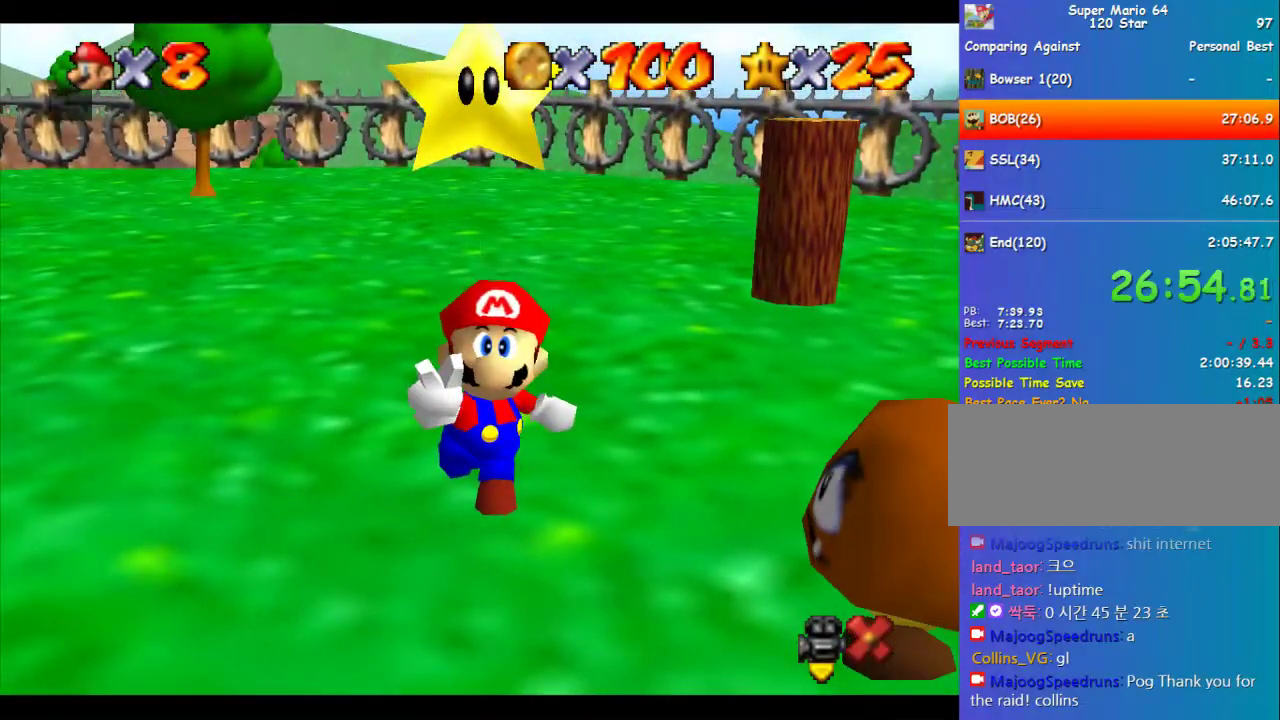
{"buttons": [], "left_stick": "right", "events": [[236, "B", "down"], [270, "A", "down"], [304, "B", "up"], [371, "A", "up"]]}
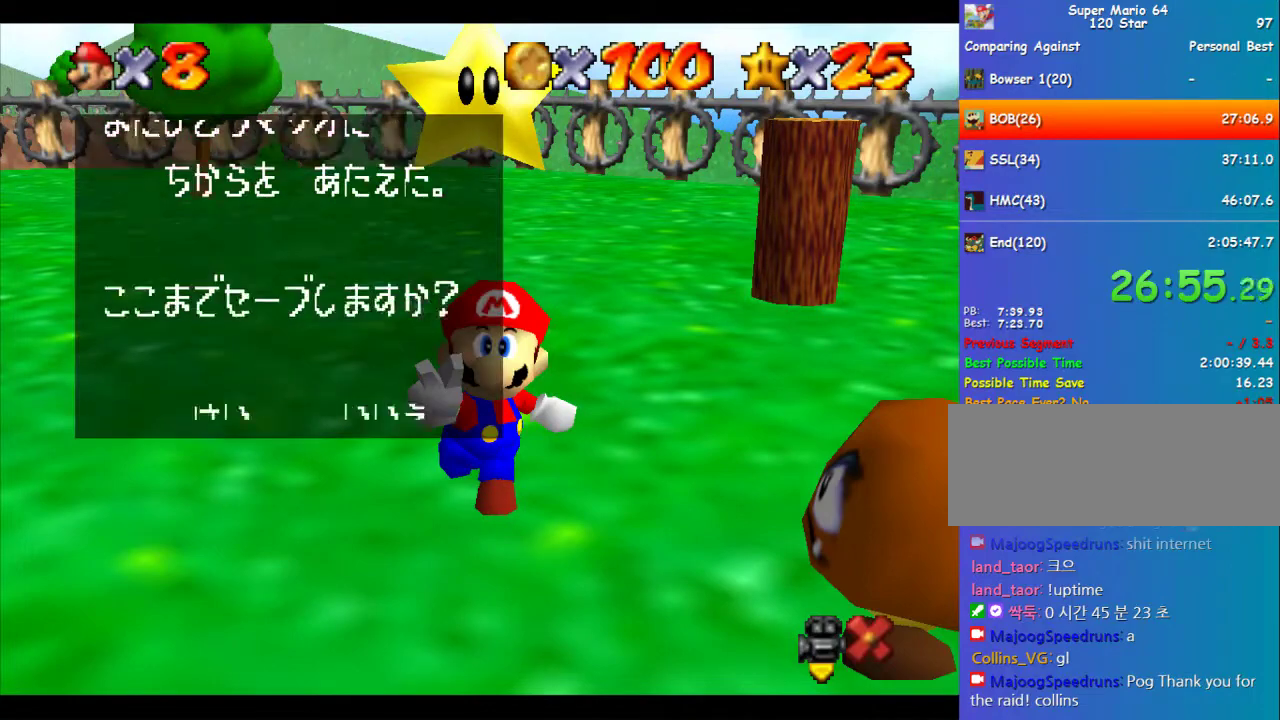
{"buttons": [], "left_stick": "down-right", "events": [[101, "B", "down"], [134, "A", "down"], [168, "B", "up"], [235, "left_stick", "down-right"], [303, "A", "up"]]}
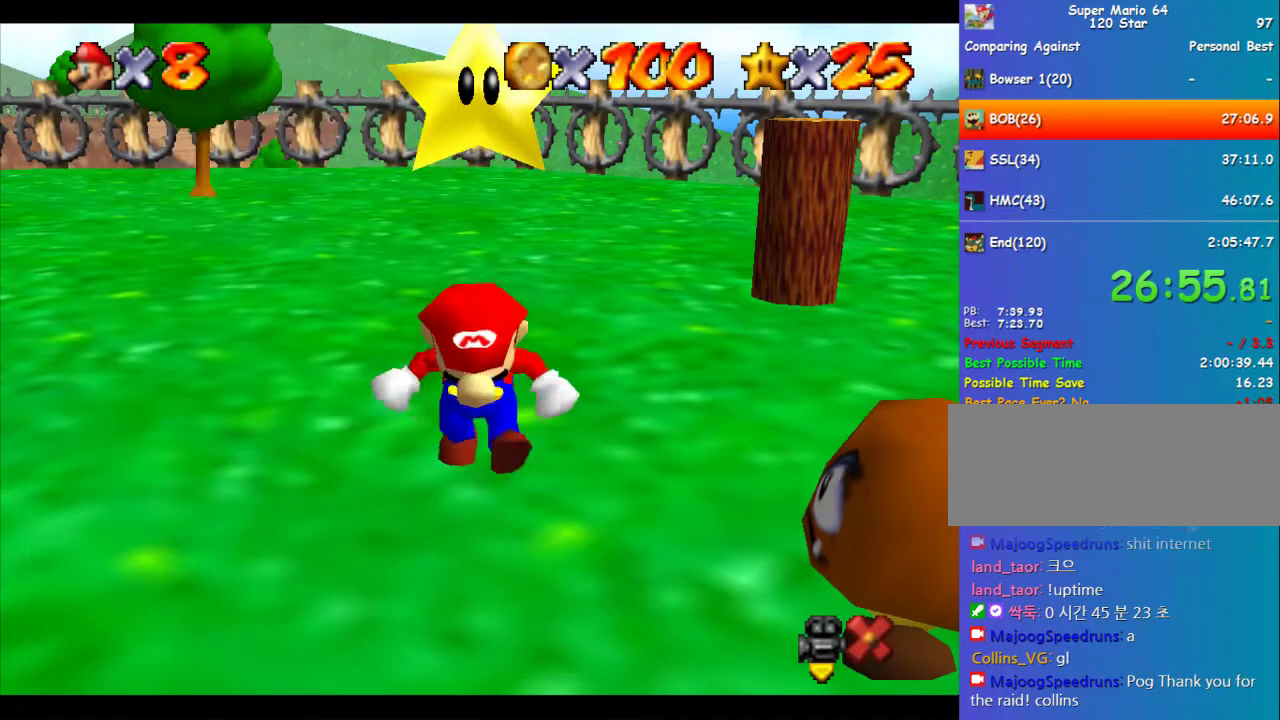
{"buttons": [], "left_stick": "down-right", "events": []}
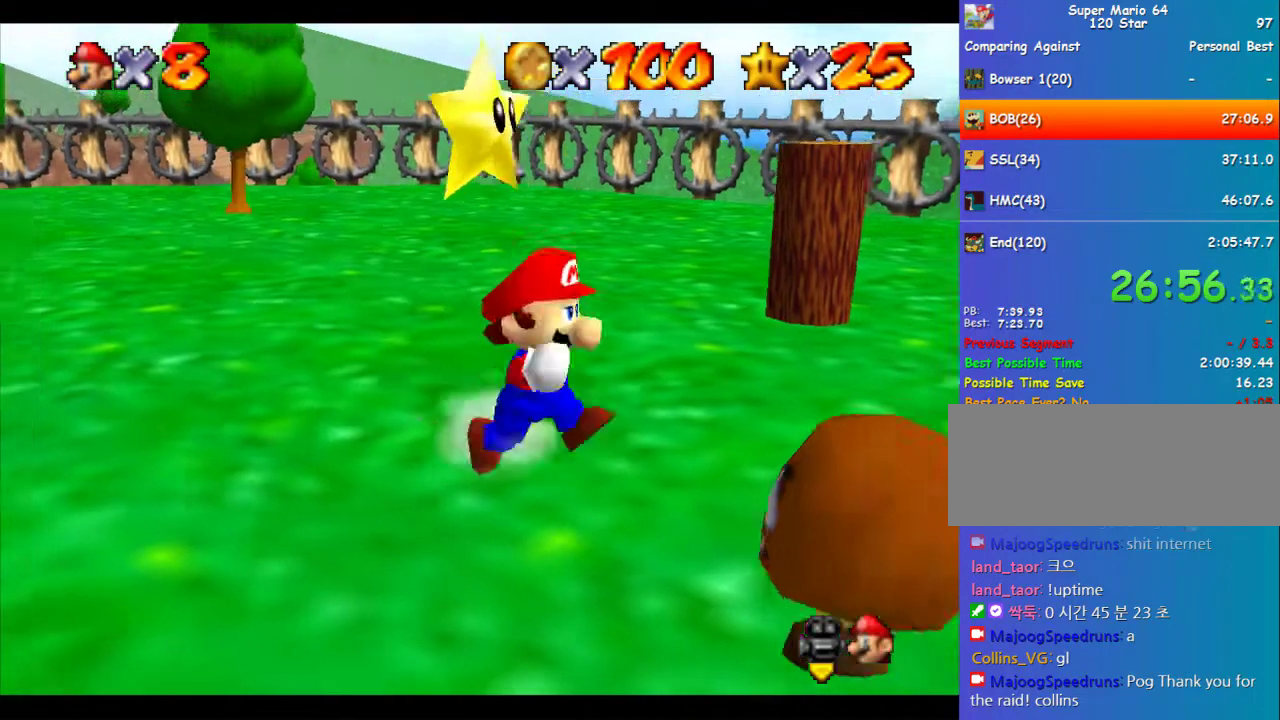
{"buttons": [], "left_stick": "down-right", "events": [[68, "A", "down"], [236, "B", "down"], [438, "A", "up"], [438, "B", "up"]]}
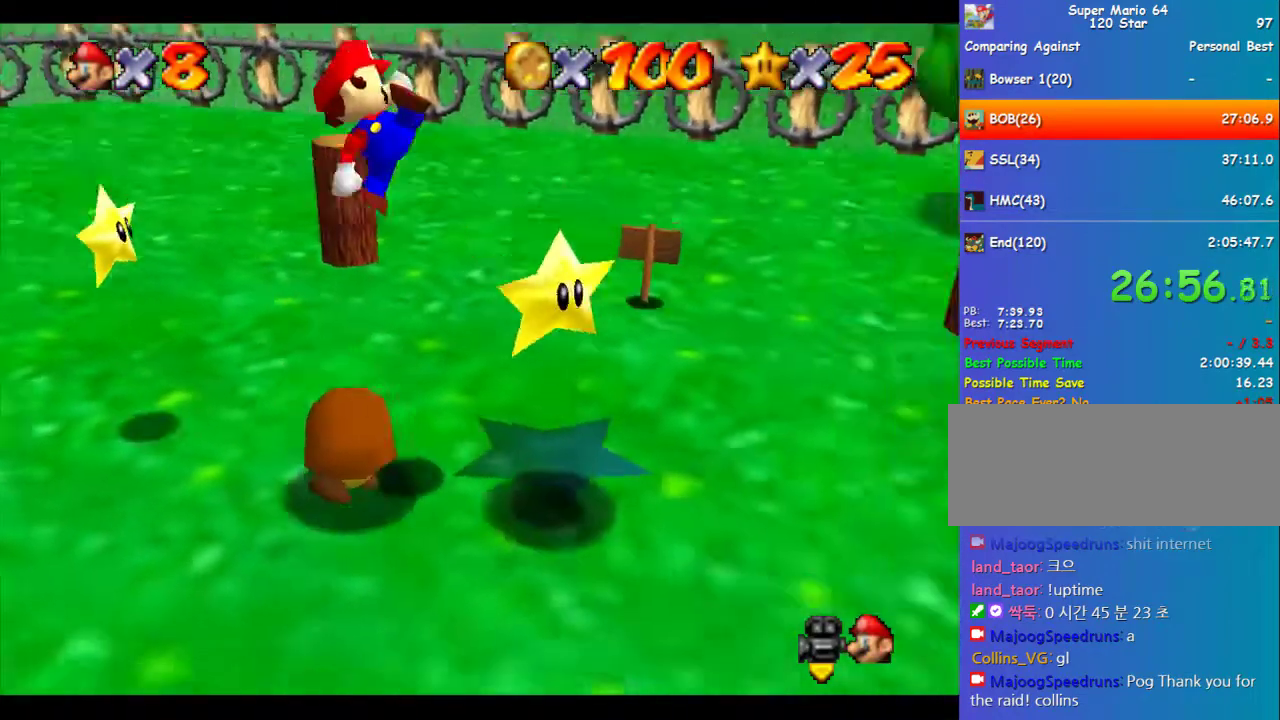
{"buttons": [], "left_stick": "center", "events": [[235, "left_stick", "center"]]}